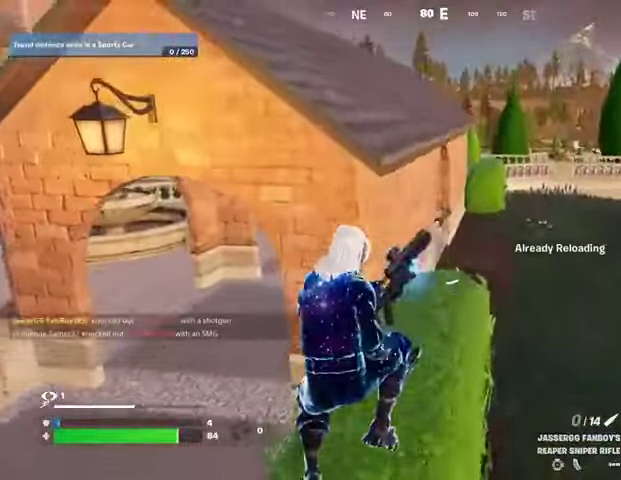
Gameplay with a controller (PlayStation layout); each line is a JSON object with the inputs held at the frame after it. "events" lists button and stick changes between this image and that frame as [ms after this image, input, new state], when the widget could be followed in between. Not read: L1.
{"buttons": [], "left_stick": "up", "right_stick": "center", "events": []}
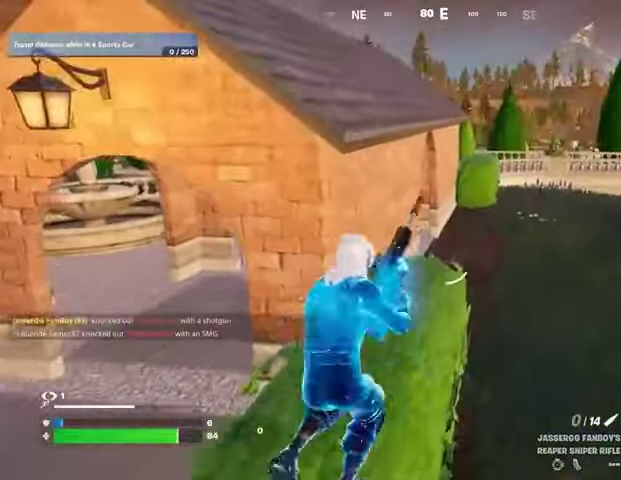
{"buttons": [], "left_stick": "down", "right_stick": "center", "events": [[300, "left_stick", "down"]]}
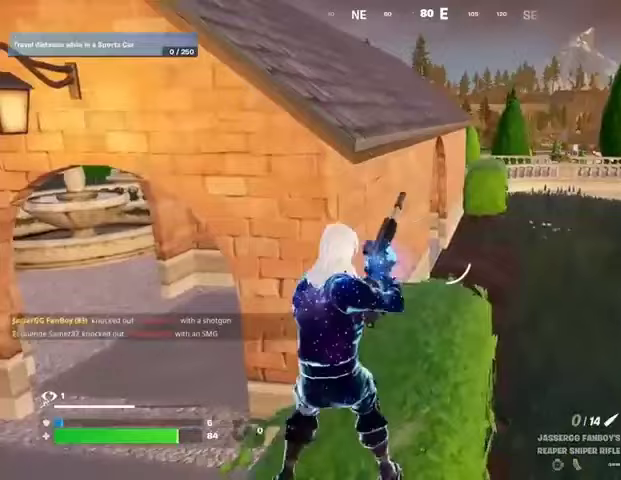
{"buttons": ["L3"], "left_stick": "up", "right_stick": "center", "events": [[333, "left_stick", "up"], [500, "L3", "down"]]}
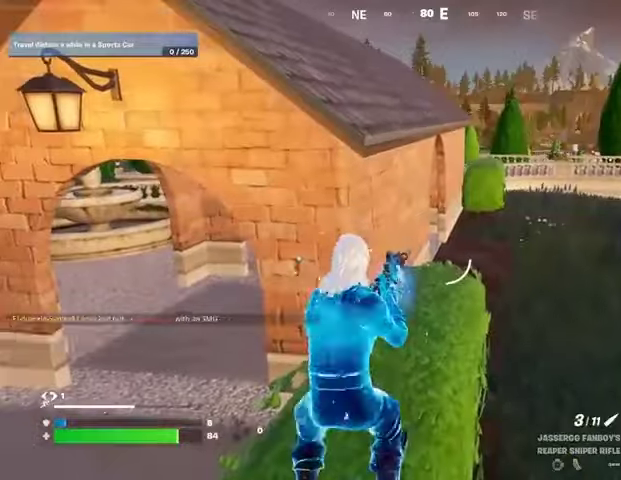
{"buttons": [], "left_stick": "up", "right_stick": "center", "events": [[133, "CROSS", "down"], [133, "L3", "up"], [233, "CROSS", "up"], [300, "left_stick", "up-left"], [367, "R1", "down"], [400, "right_stick", "left"], [433, "left_stick", "up"], [467, "R1", "up"], [500, "right_stick", "center"]]}
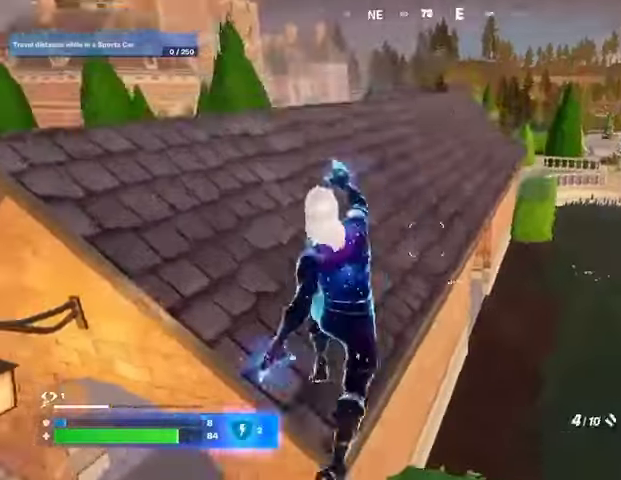
{"buttons": [], "left_stick": "up-right", "right_stick": "center", "events": [[33, "R1", "down"], [100, "R1", "up"], [133, "R3", "down"], [167, "left_stick", "center"], [167, "right_stick", "down-right"], [200, "R3", "up"], [233, "right_stick", "center"], [333, "left_stick", "up"], [367, "CROSS", "down"], [400, "SQUARE", "down"], [433, "CROSS", "up"], [467, "SQUARE", "up"], [500, "left_stick", "up-right"]]}
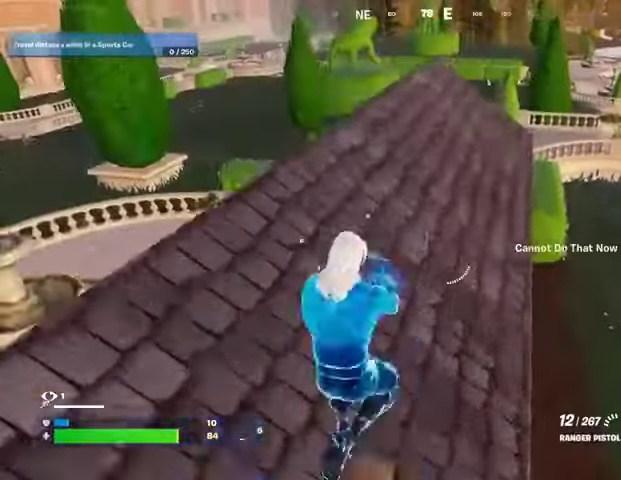
{"buttons": [], "left_stick": "up-right", "right_stick": "center", "events": []}
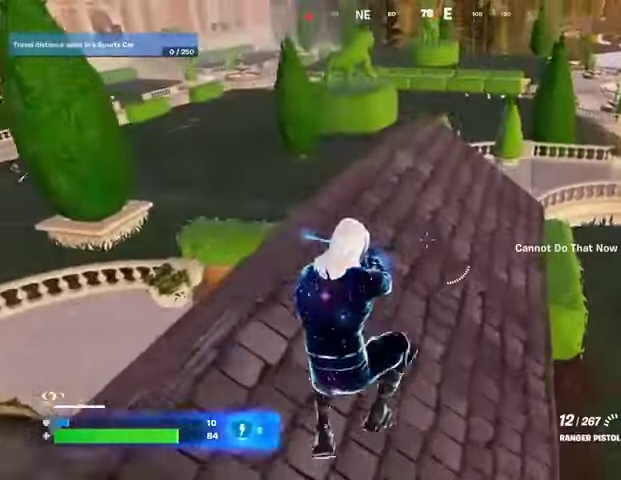
{"buttons": [], "left_stick": "up", "right_stick": "center", "events": [[33, "left_stick", "up"]]}
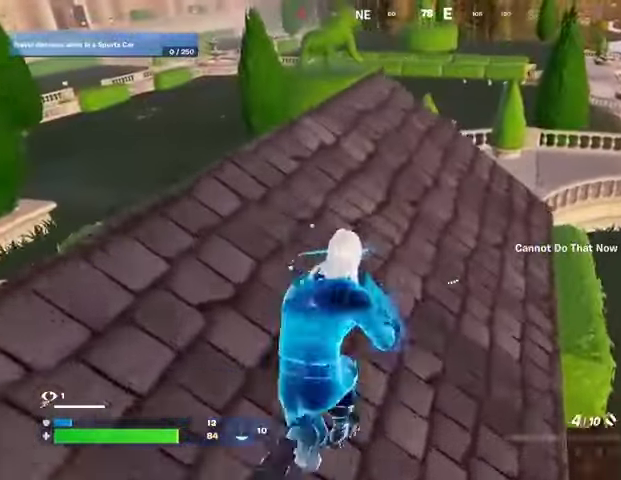
{"buttons": [], "left_stick": "up", "right_stick": "up", "events": [[267, "left_stick", "up-right"], [400, "left_stick", "up"], [467, "right_stick", "up"]]}
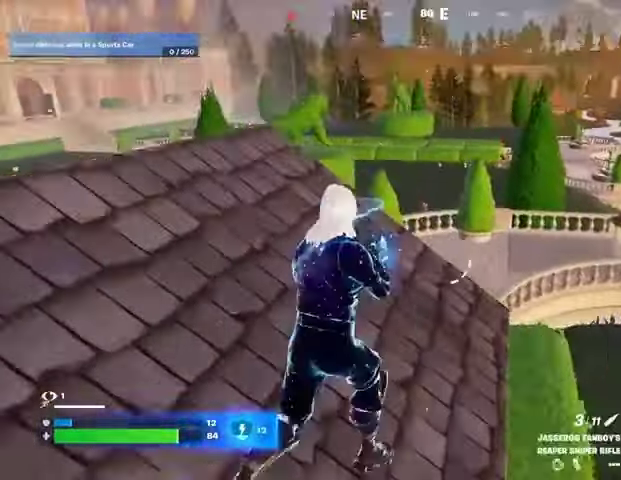
{"buttons": ["L2"], "left_stick": "center", "right_stick": "up", "events": [[33, "right_stick", "center"], [200, "L2", "down"], [300, "left_stick", "center"], [433, "right_stick", "up"]]}
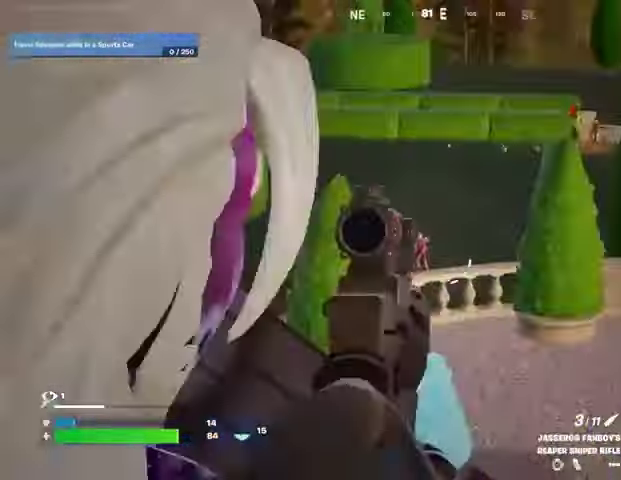
{"buttons": [], "left_stick": "up-left", "right_stick": "down", "events": [[33, "right_stick", "center"], [433, "R1", "down"], [433, "R2", "down"], [467, "left_stick", "up-left"], [500, "L2", "up"], [500, "R1", "up"], [500, "R2", "up"], [500, "right_stick", "down"]]}
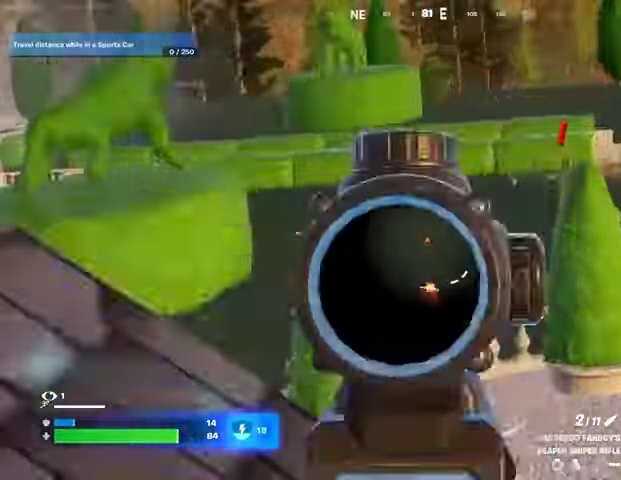
{"buttons": [], "left_stick": "up", "right_stick": "center", "events": [[233, "L3", "down"], [300, "right_stick", "left"], [333, "L3", "up"], [400, "left_stick", "up"], [467, "right_stick", "center"]]}
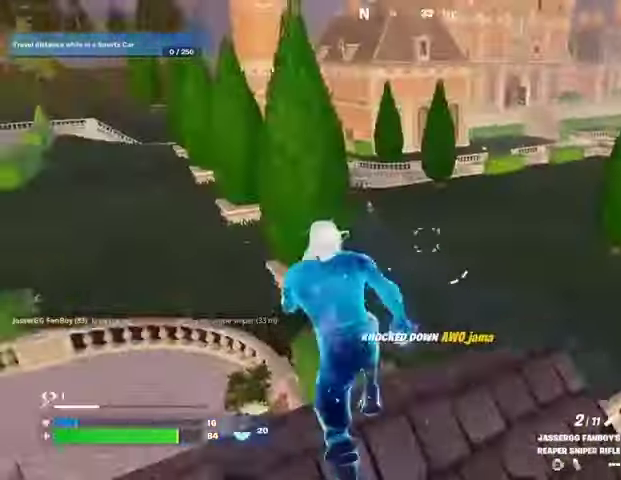
{"buttons": [], "left_stick": "down-right", "right_stick": "center", "events": [[200, "left_stick", "down"], [200, "right_stick", "right"], [333, "right_stick", "center"], [500, "left_stick", "down-right"]]}
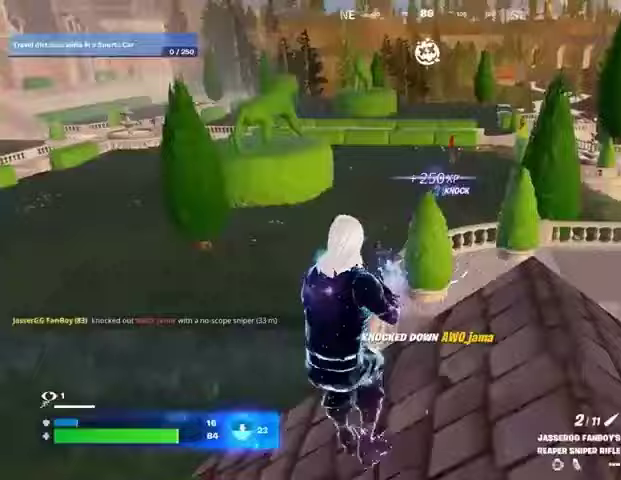
{"buttons": [], "left_stick": "down-right", "right_stick": "center", "events": [[67, "right_stick", "left"], [267, "right_stick", "center"]]}
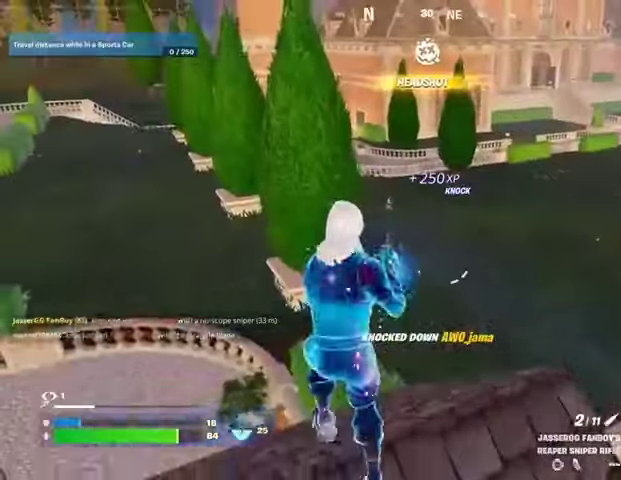
{"buttons": ["L2"], "left_stick": "left", "right_stick": "center", "events": [[233, "right_stick", "right"], [267, "left_stick", "down"], [333, "right_stick", "center"], [400, "L2", "down"], [400, "left_stick", "left"]]}
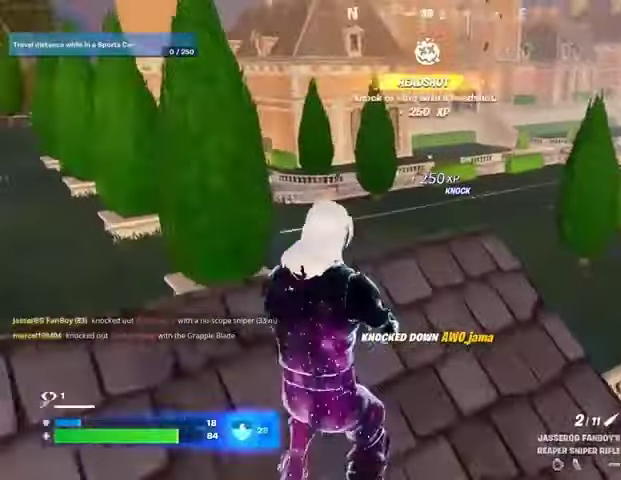
{"buttons": ["L2"], "left_stick": "left", "right_stick": "right", "events": [[33, "right_stick", "up-left"], [200, "right_stick", "center"], [333, "right_stick", "right"]]}
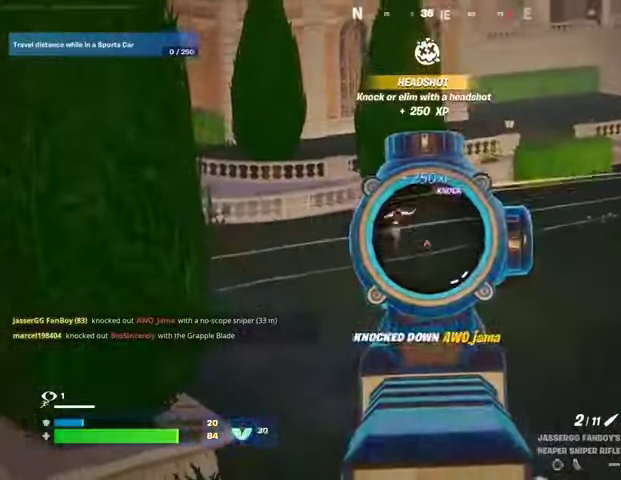
{"buttons": ["L2"], "left_stick": "up-right", "right_stick": "up-right", "events": [[33, "right_stick", "center"], [167, "left_stick", "down"], [233, "right_stick", "down-right"], [367, "right_stick", "center"], [400, "left_stick", "up-right"], [467, "right_stick", "up-right"]]}
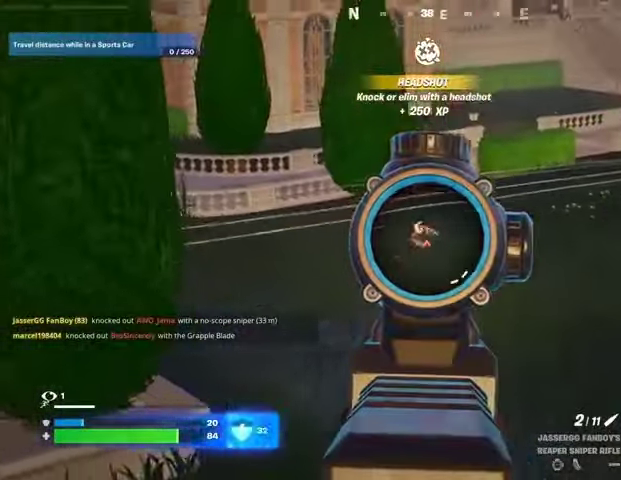
{"buttons": ["L2"], "left_stick": "up-left", "right_stick": "left", "events": [[200, "left_stick", "up"], [300, "left_stick", "up-left"], [300, "right_stick", "up-left"], [367, "right_stick", "left"]]}
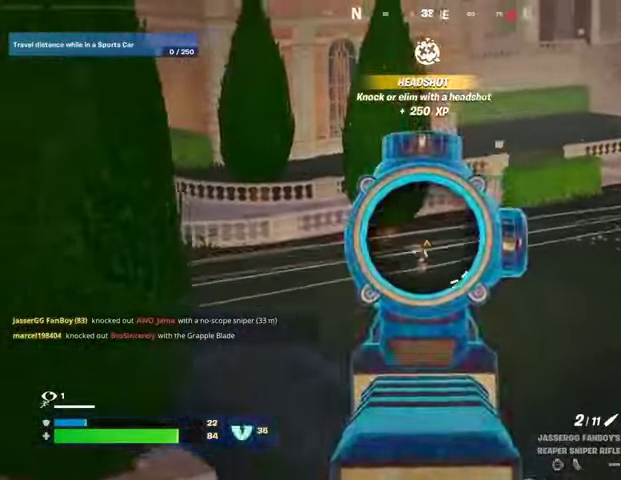
{"buttons": [], "left_stick": "left", "right_stick": "right", "events": [[100, "R2", "down"], [133, "R1", "down"], [167, "L3", "down"], [200, "R1", "up"], [233, "L2", "up"], [233, "L3", "up"], [233, "R2", "up"], [233, "left_stick", "left"], [267, "right_stick", "center"], [333, "right_stick", "right"]]}
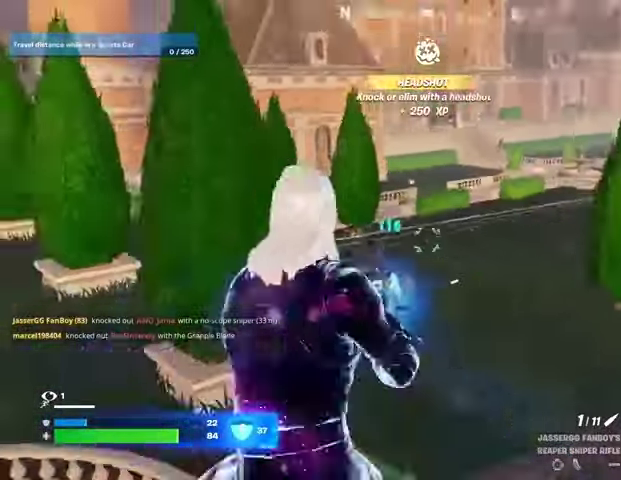
{"buttons": [], "left_stick": "down-right", "right_stick": "center", "events": [[100, "left_stick", "down"], [233, "left_stick", "down-right"], [233, "right_stick", "center"]]}
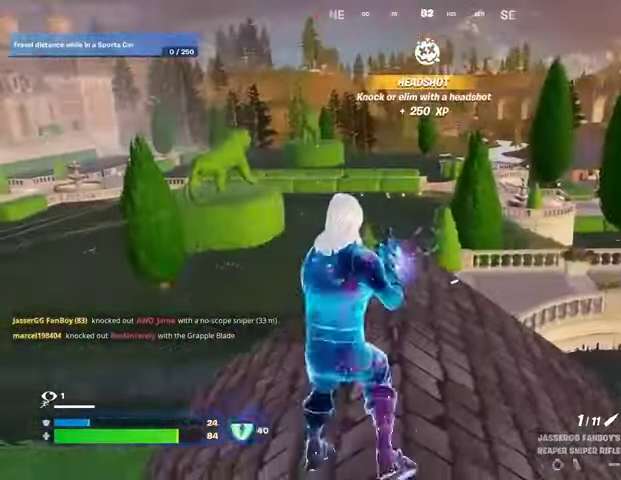
{"buttons": [], "left_stick": "right", "right_stick": "center", "events": [[433, "left_stick", "right"]]}
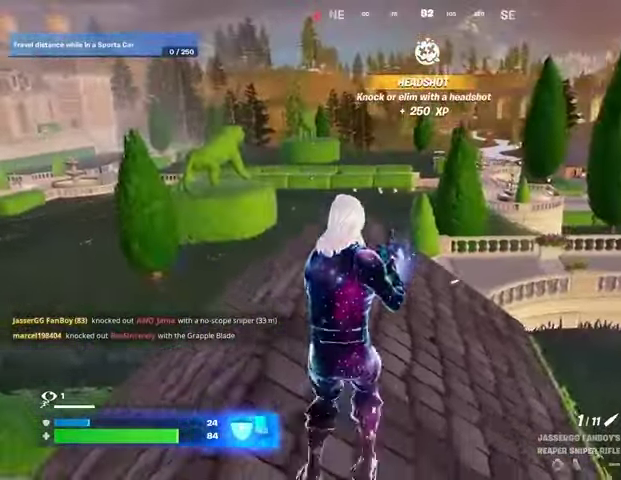
{"buttons": [], "left_stick": "up", "right_stick": "center", "events": [[167, "left_stick", "up-right"], [500, "left_stick", "up"]]}
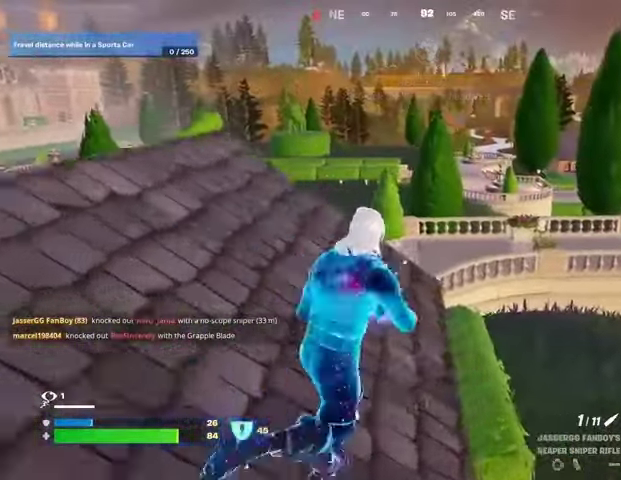
{"buttons": [], "left_stick": "left", "right_stick": "center", "events": [[367, "left_stick", "left"]]}
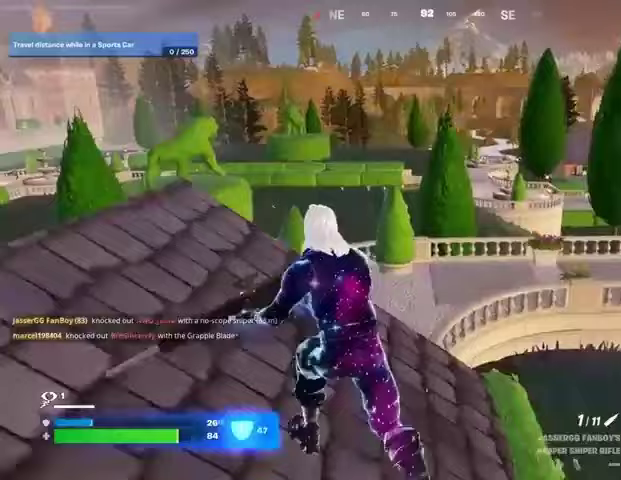
{"buttons": [], "left_stick": "left", "right_stick": "center", "events": []}
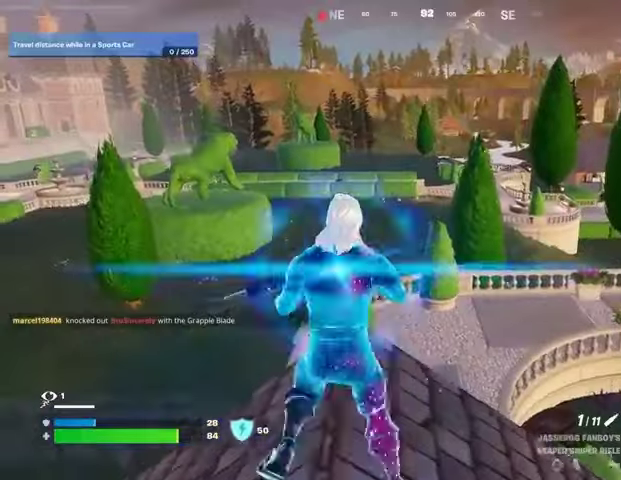
{"buttons": [], "left_stick": "left", "right_stick": "center", "events": []}
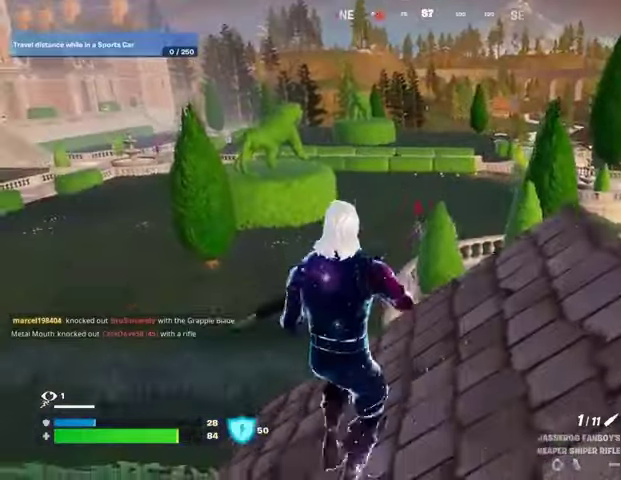
{"buttons": ["L2"], "left_stick": "center", "right_stick": "up-right", "events": [[33, "L2", "down"], [300, "left_stick", "up-left"], [400, "left_stick", "center"], [467, "right_stick", "up-right"]]}
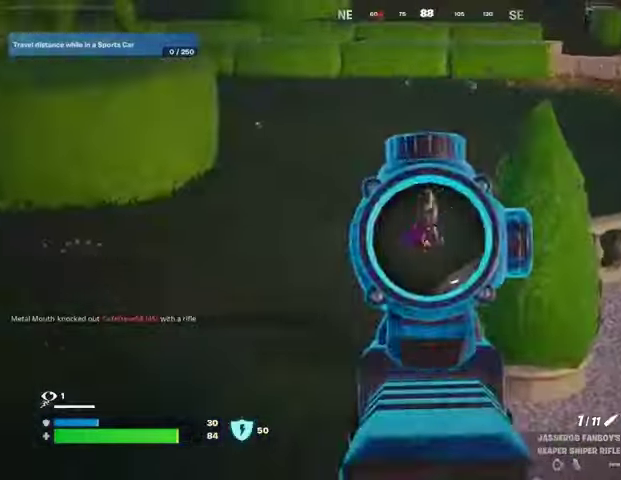
{"buttons": ["R1"], "left_stick": "center", "right_stick": "center", "events": [[67, "right_stick", "center"], [300, "R1", "down"], [300, "R2", "down"], [367, "R1", "up"], [367, "R2", "up"], [400, "L2", "up"], [467, "R1", "down"]]}
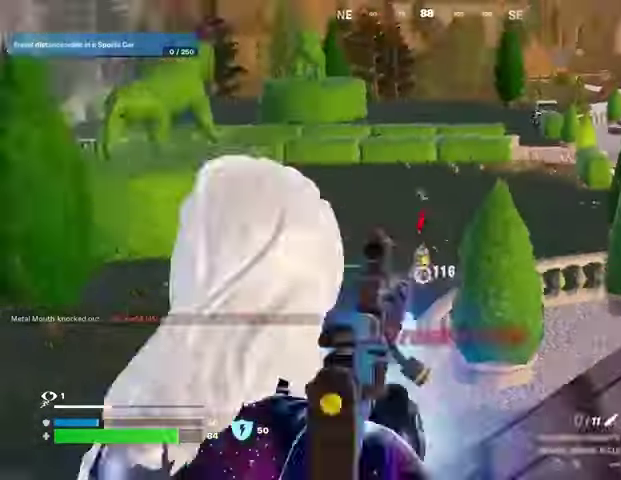
{"buttons": [], "left_stick": "right", "right_stick": "right", "events": [[67, "R1", "up"], [133, "R1", "down"], [167, "R1", "up"], [333, "L2", "down"], [433, "left_stick", "right"], [467, "L2", "up"], [467, "right_stick", "right"]]}
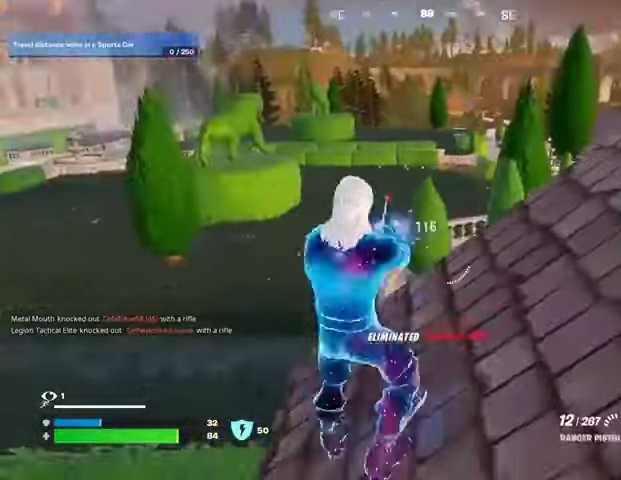
{"buttons": [], "left_stick": "right", "right_stick": "center", "events": [[167, "right_stick", "center"]]}
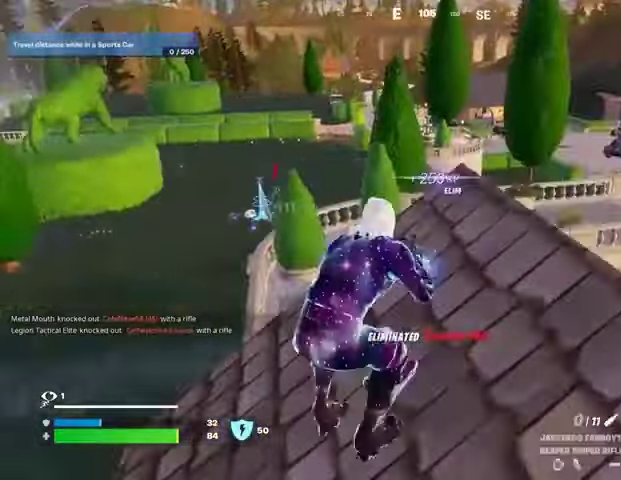
{"buttons": [], "left_stick": "right", "right_stick": "center", "events": []}
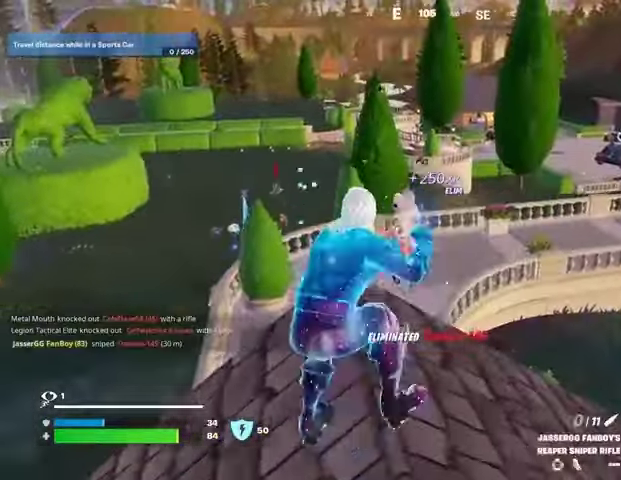
{"buttons": [], "left_stick": "right", "right_stick": "center", "events": [[200, "R3", "down"], [333, "R3", "up"]]}